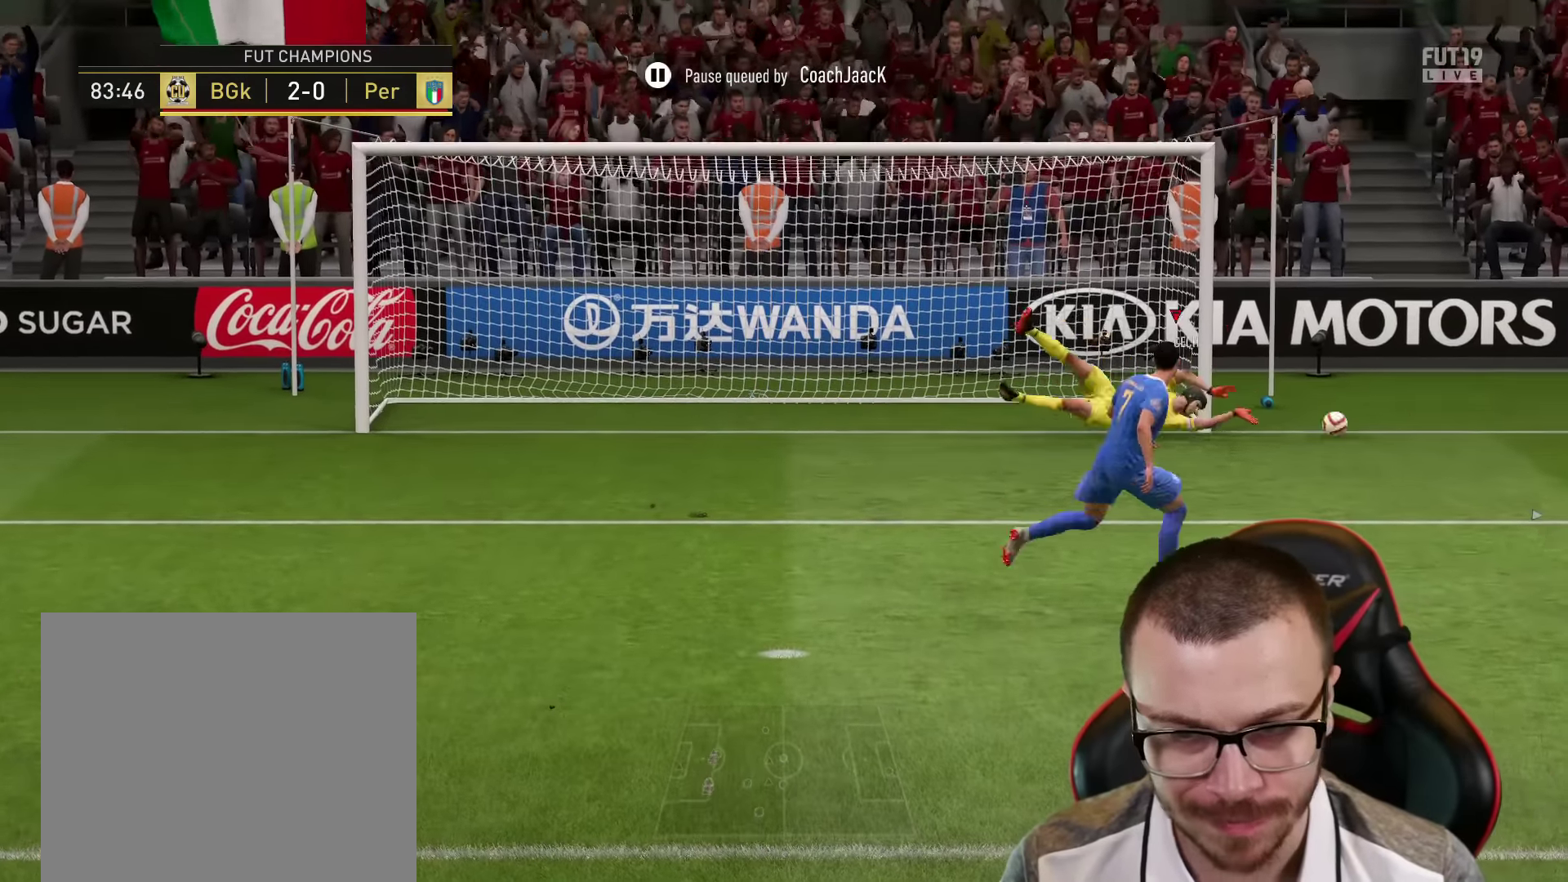
Gameplay with a controller (PlayStation layout); each line is a JSON object with the inputs held at the frame after it. "events" lists button and stick changes between this image and that frame as [ms after this image, input, new state], when the widget could be followed in between.
{"buttons": ["R2"], "left_stick": "up-left", "right_stick": "center", "events": [[250, "R2", "down"]]}
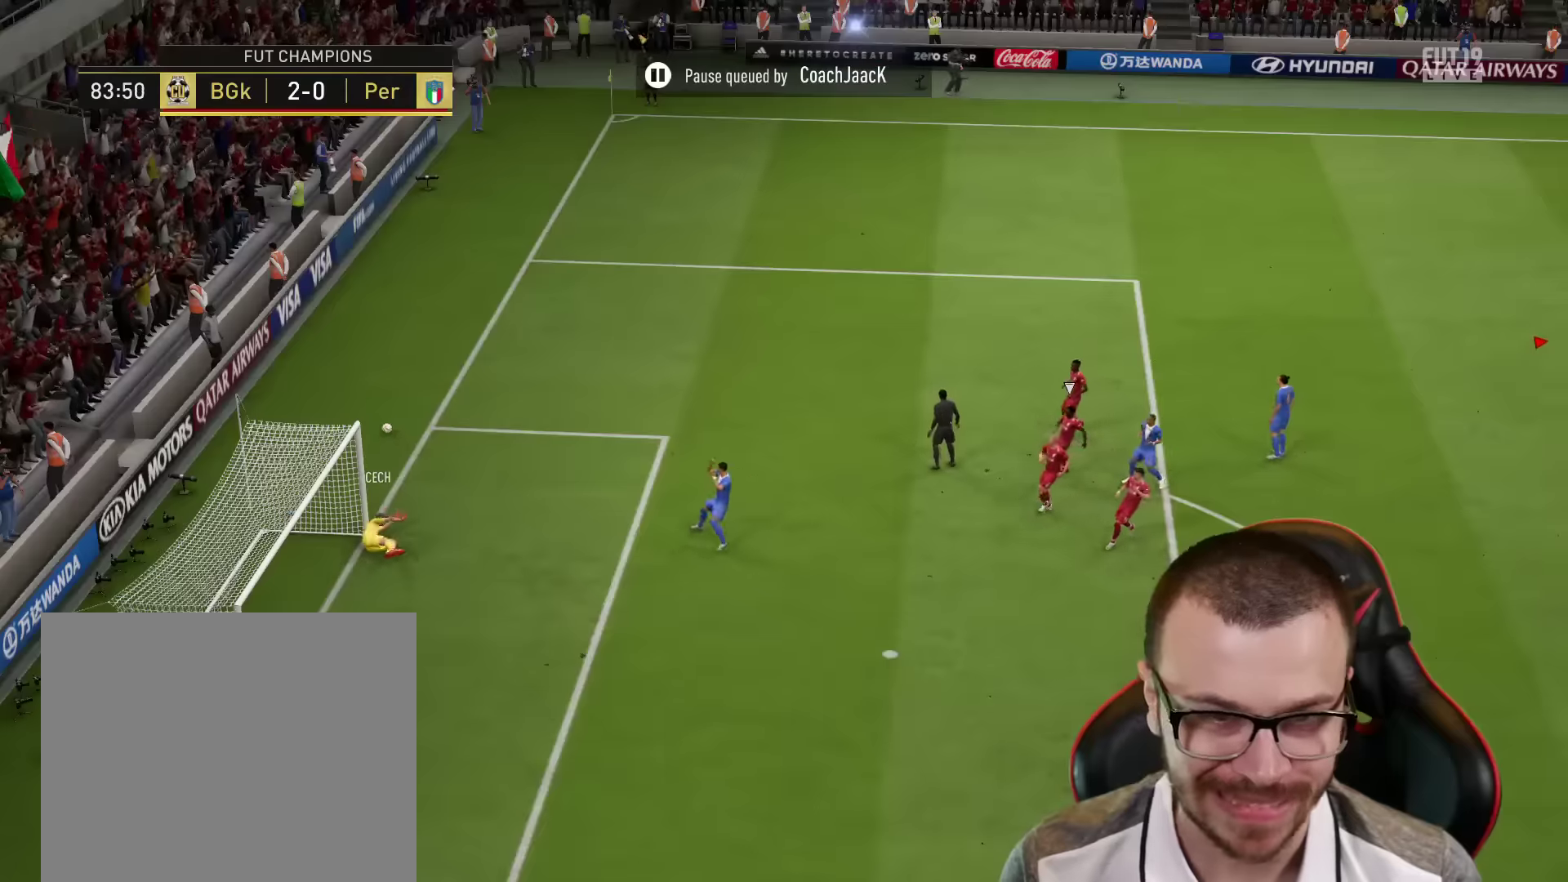
{"buttons": [], "left_stick": "center", "right_stick": "center", "events": [[283, "R2", "up"], [333, "left_stick", "center"]]}
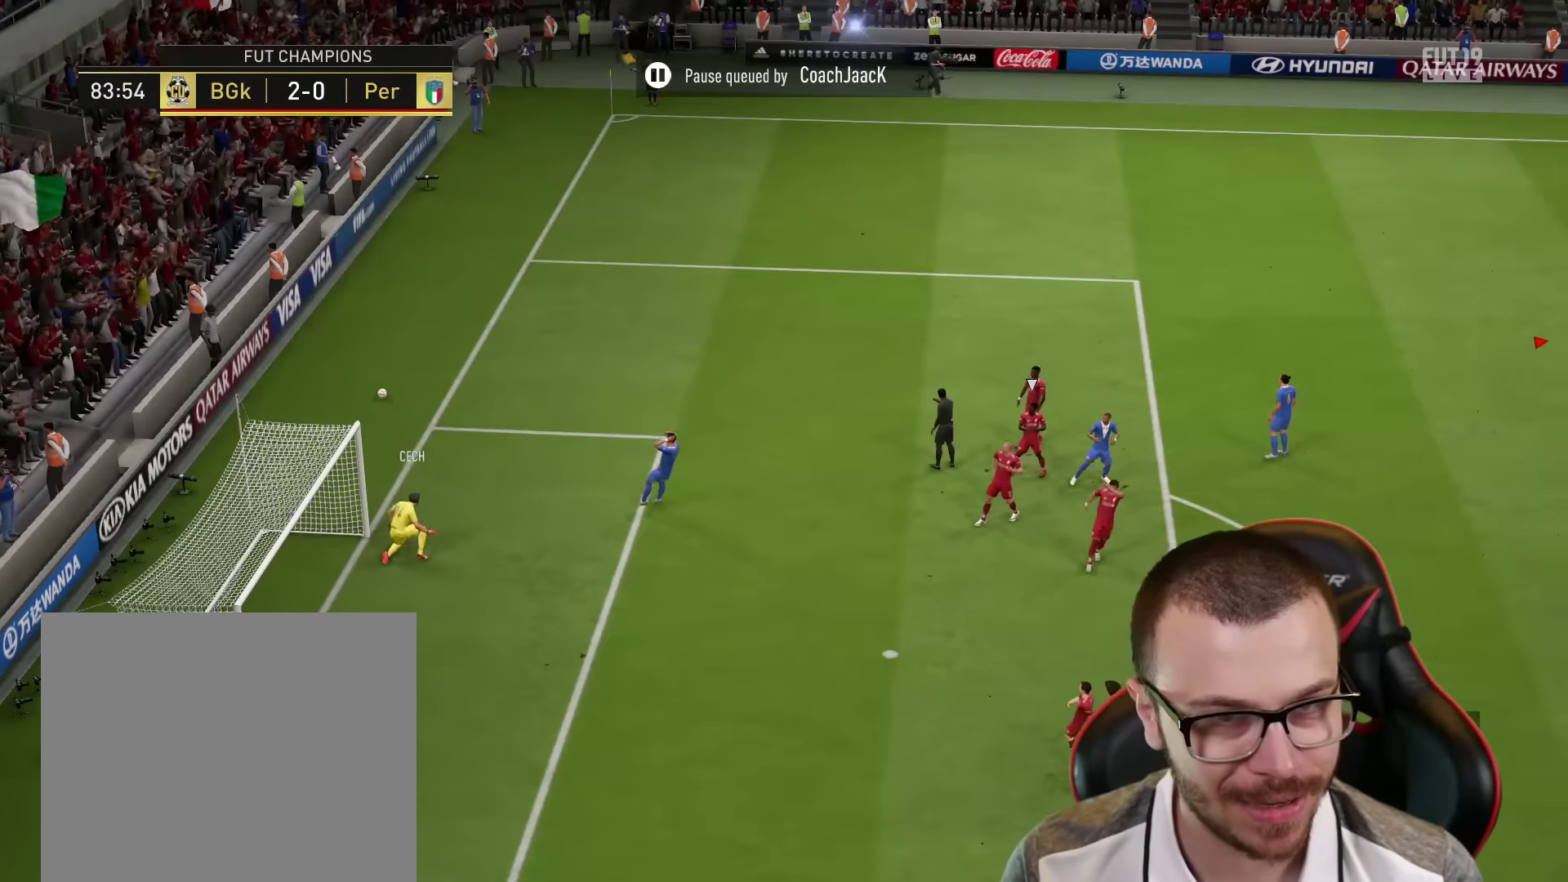
{"buttons": ["L2", "R1"], "left_stick": "down-left", "right_stick": "center", "events": [[417, "L2", "down"], [417, "R1", "down"], [417, "left_stick", "down-left"]]}
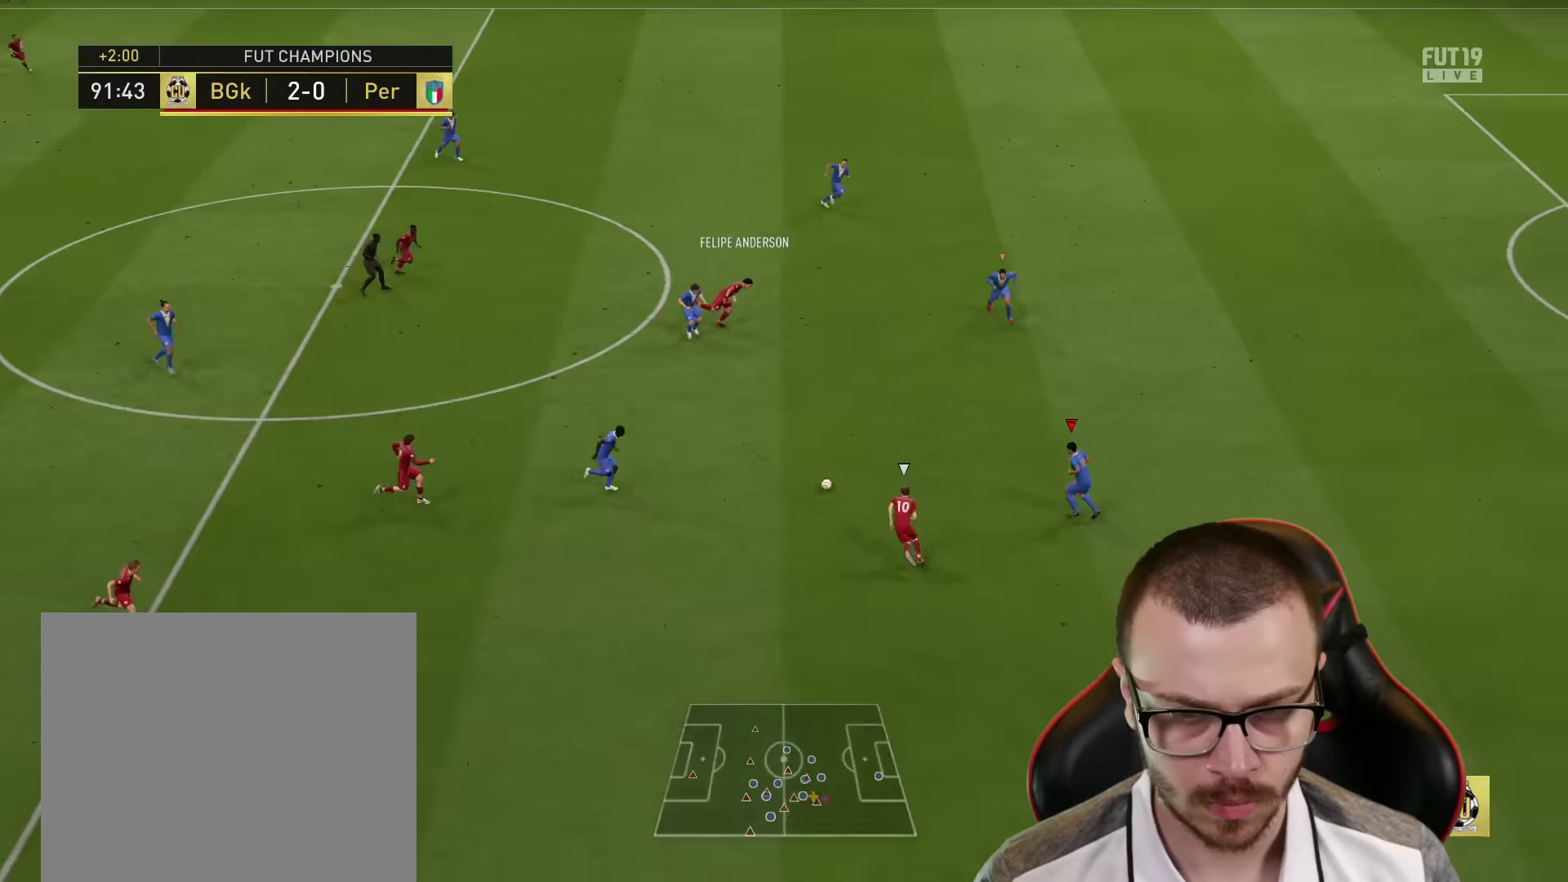
{"buttons": ["R1", "R2"], "left_stick": "right", "right_stick": "center", "events": [[267, "R2", "down"], [267, "left_stick", "down-right"], [300, "L2", "up"], [417, "left_stick", "right"]]}
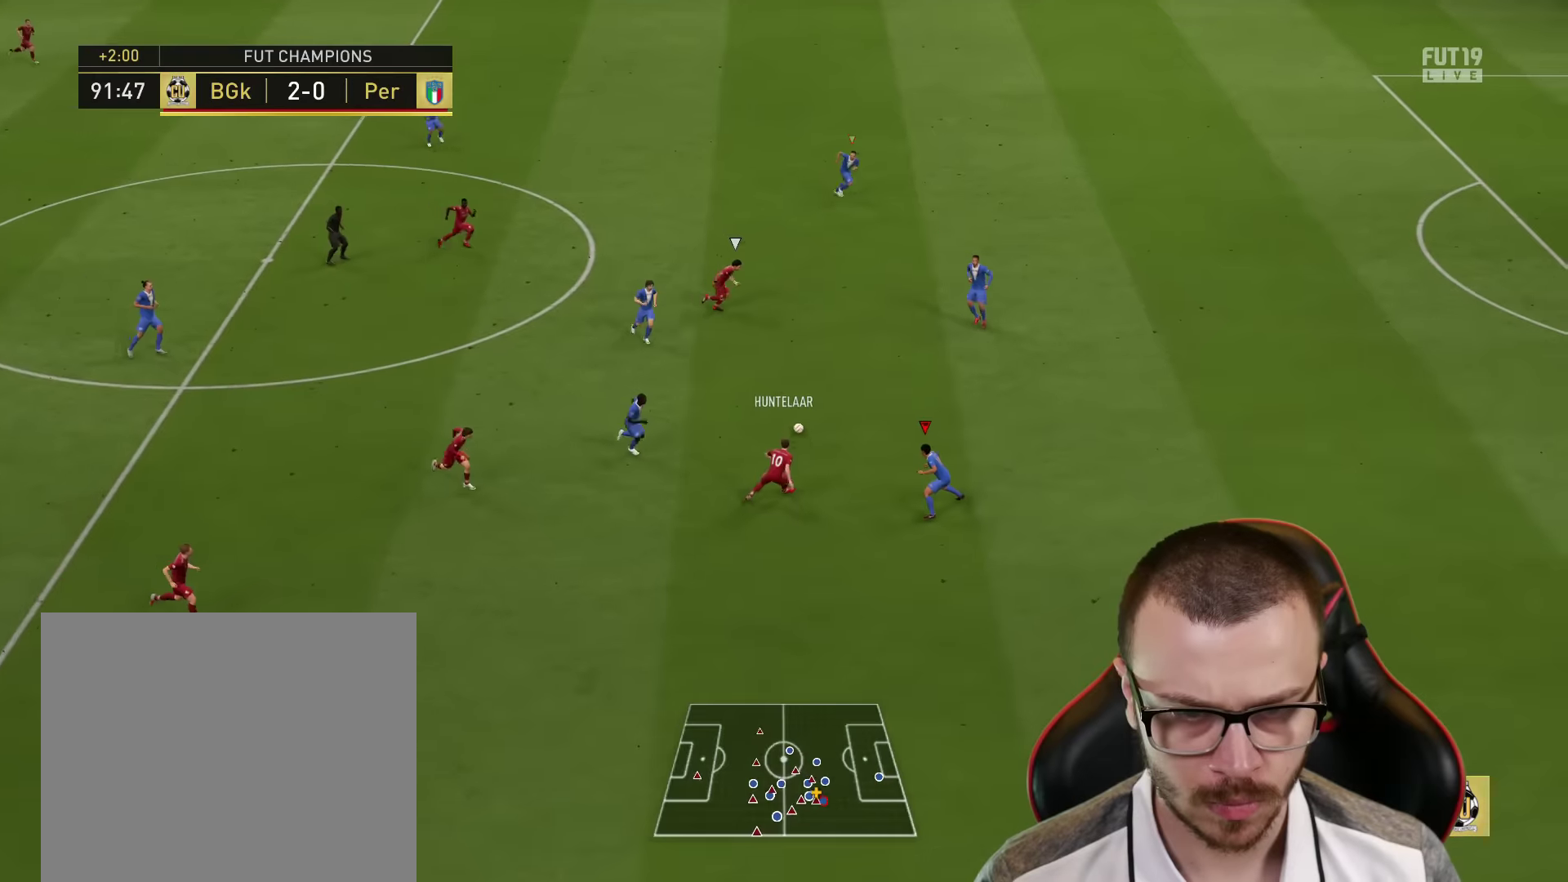
{"buttons": ["R1", "R2"], "left_stick": "up-right", "right_stick": "center", "events": [[167, "R2", "up"], [167, "left_stick", "up-right"], [267, "R2", "down"]]}
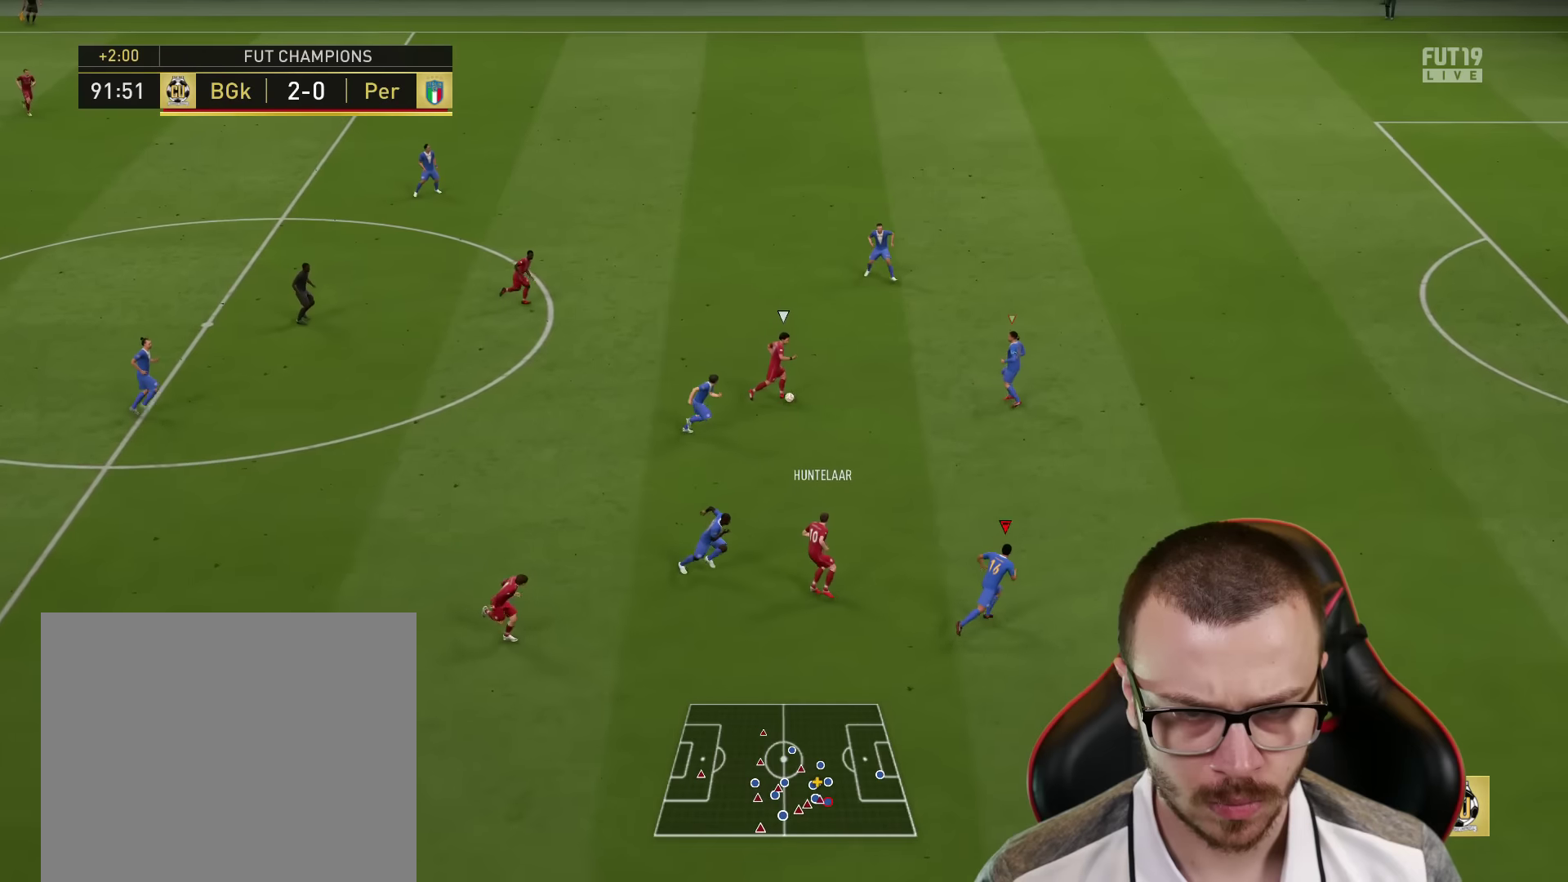
{"buttons": ["R1", "R2"], "left_stick": "up", "right_stick": "center", "events": [[150, "L1", "down"], [300, "L1", "up"], [367, "left_stick", "up"]]}
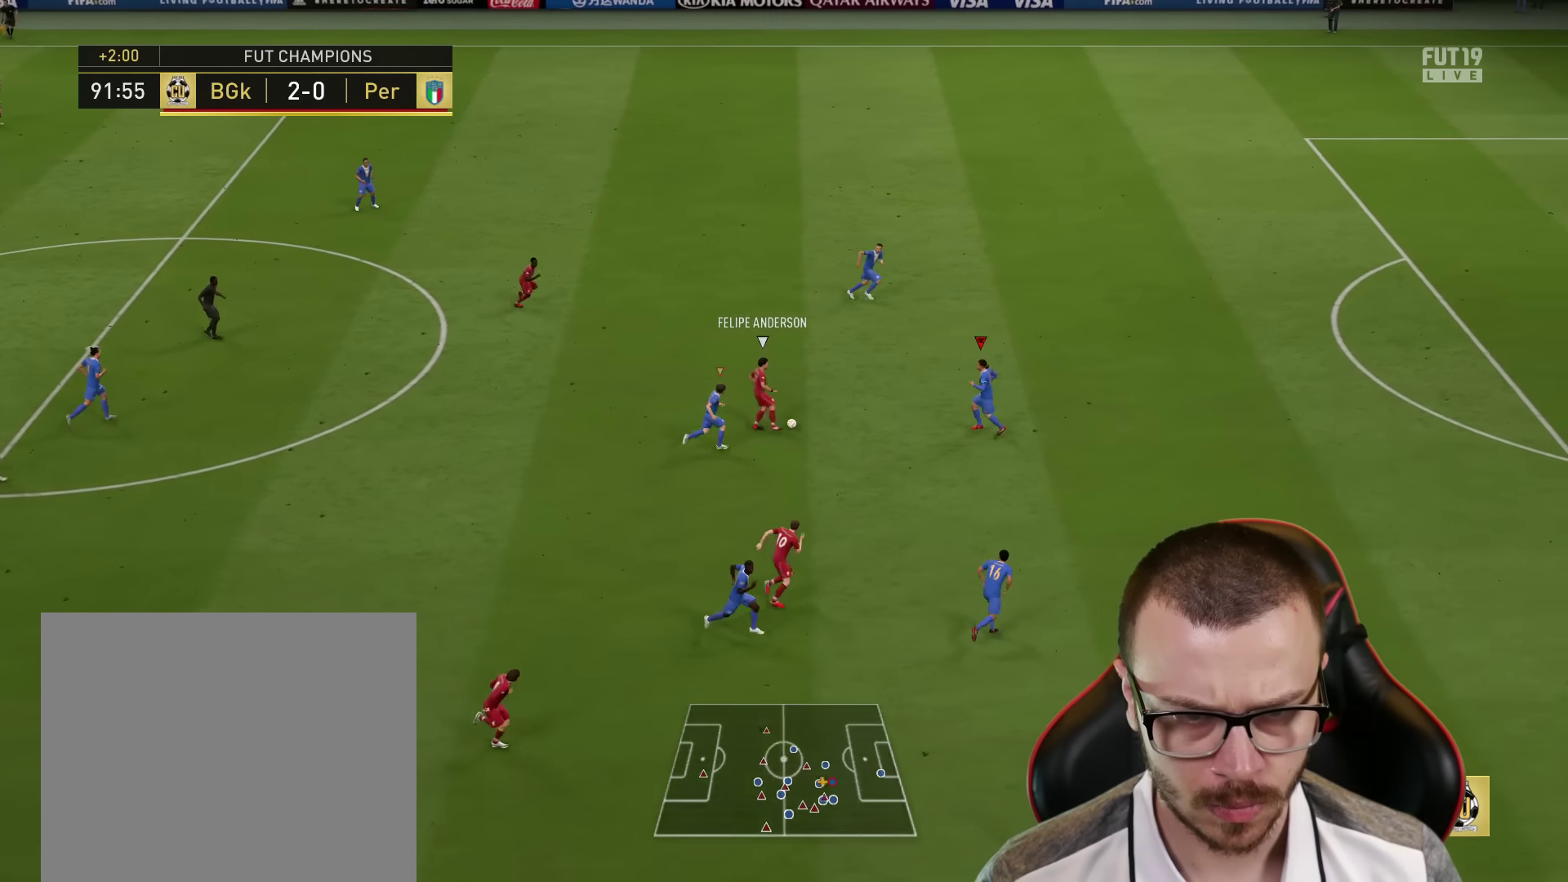
{"buttons": ["R1", "R2"], "left_stick": "up", "right_stick": "center", "events": []}
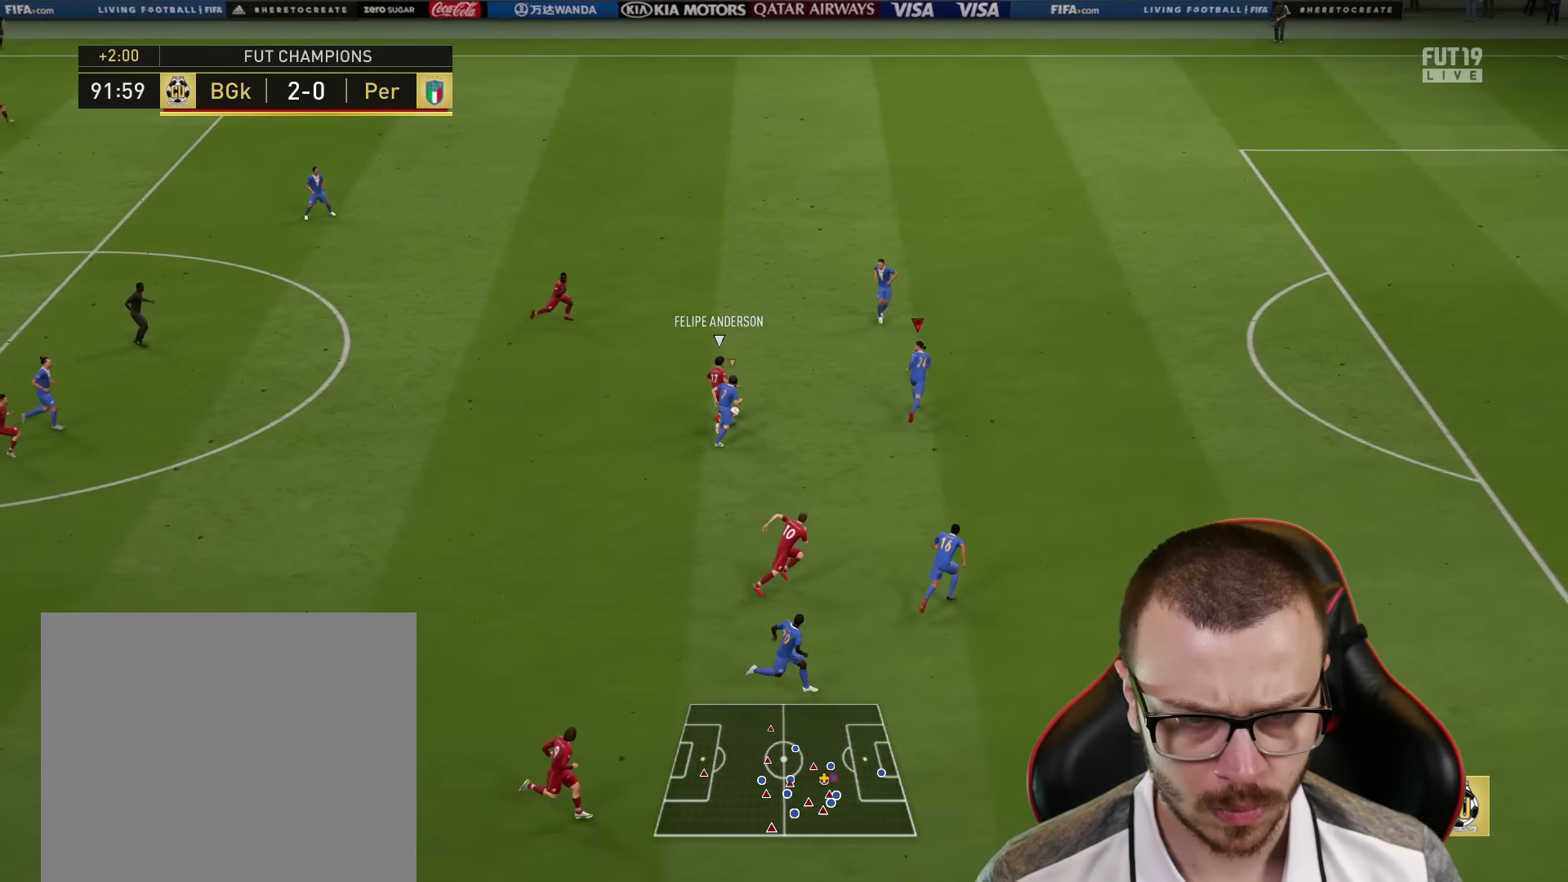
{"buttons": ["R1"], "left_stick": "up-left", "right_stick": "center", "events": [[450, "R2", "up"], [467, "left_stick", "up-left"]]}
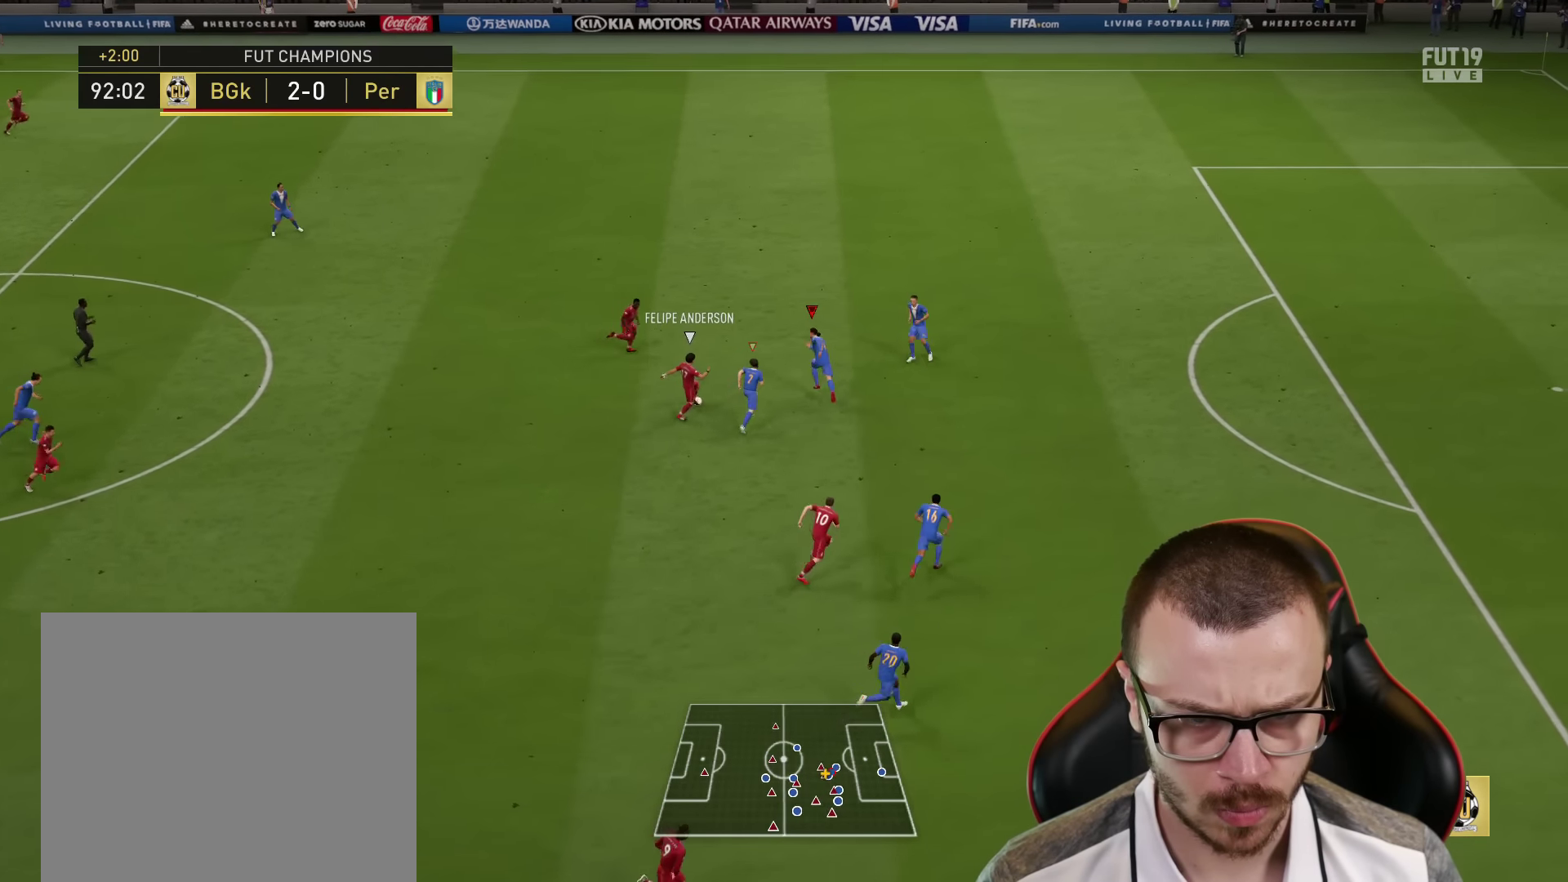
{"buttons": ["L2", "R1"], "left_stick": "up", "right_stick": "center"}
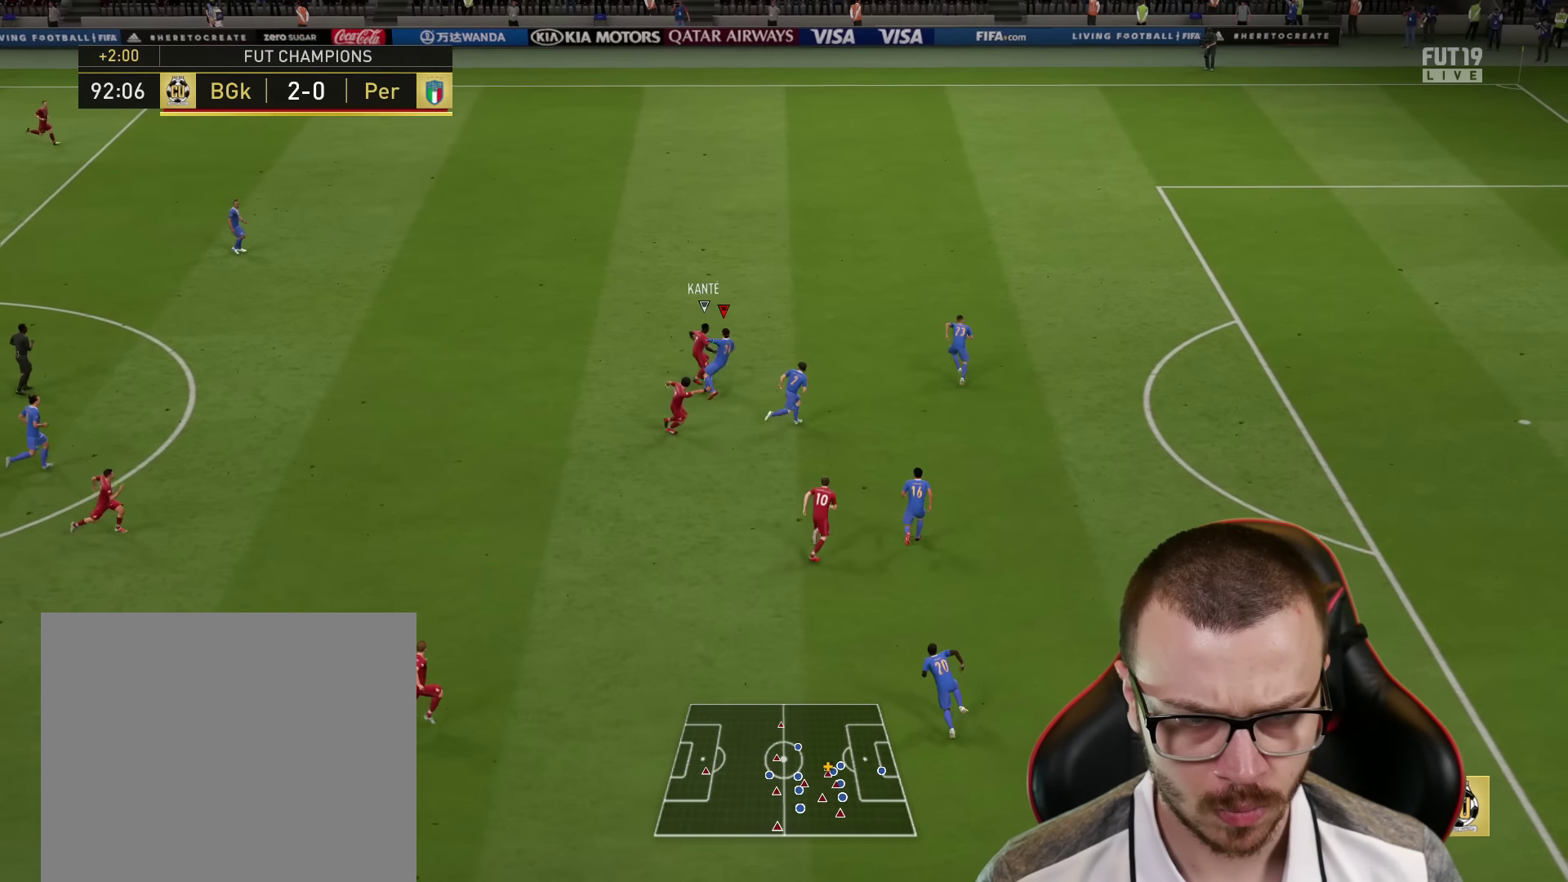
{"buttons": ["R1", "R2"], "left_stick": "up", "right_stick": "center", "events": [[350, "R2", "down"], [383, "L2", "up"]]}
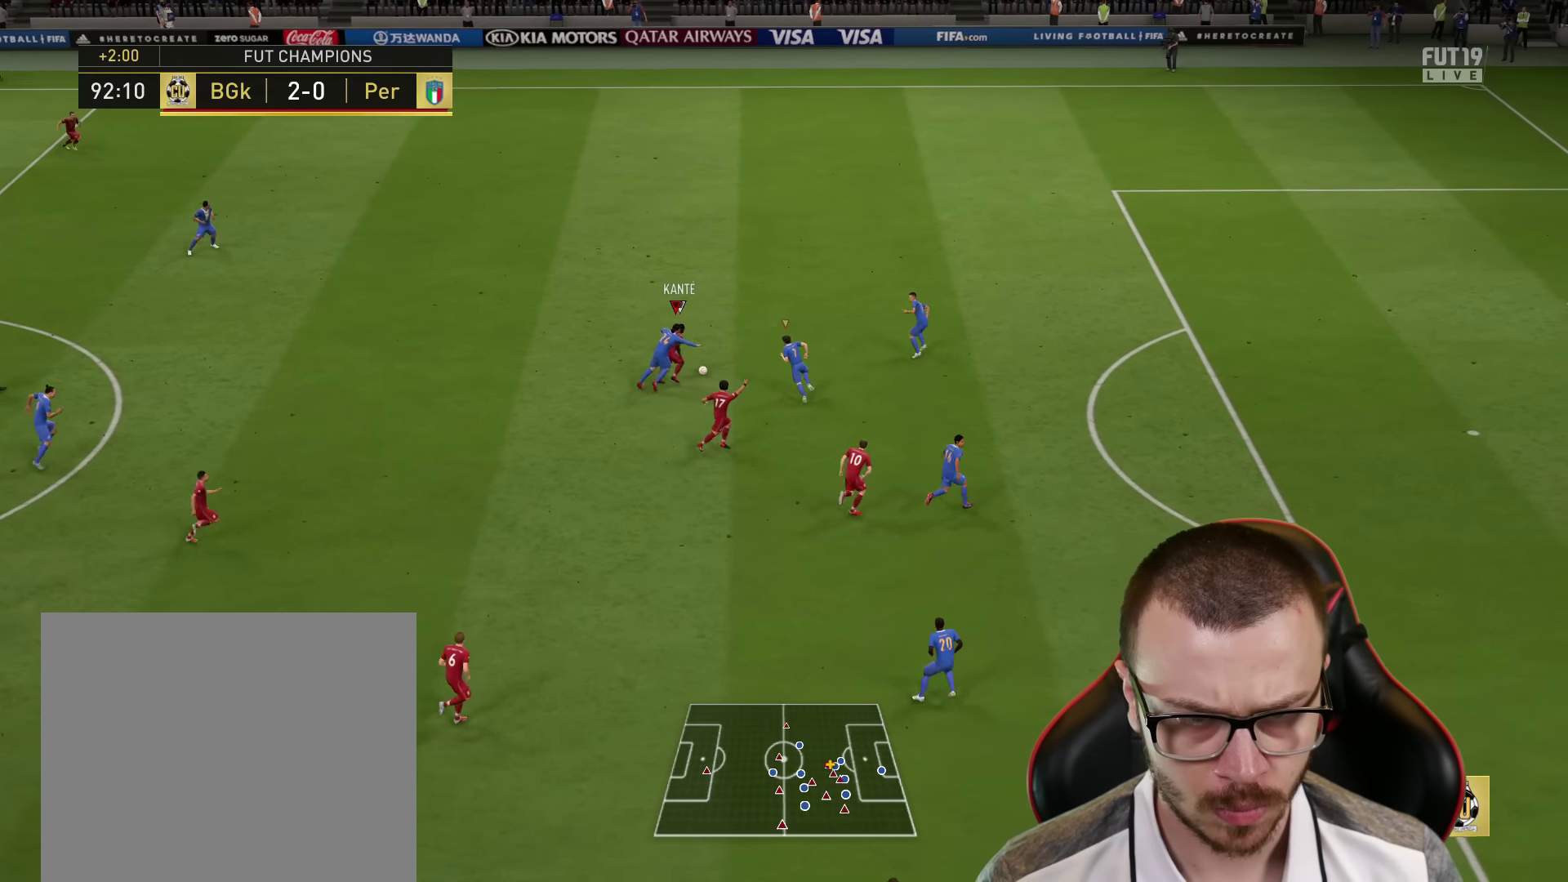
{"buttons": ["R1", "R2"], "left_stick": "up-right", "right_stick": "center", "events": [[50, "L1", "down"], [200, "L1", "up"], [350, "left_stick", "up-right"]]}
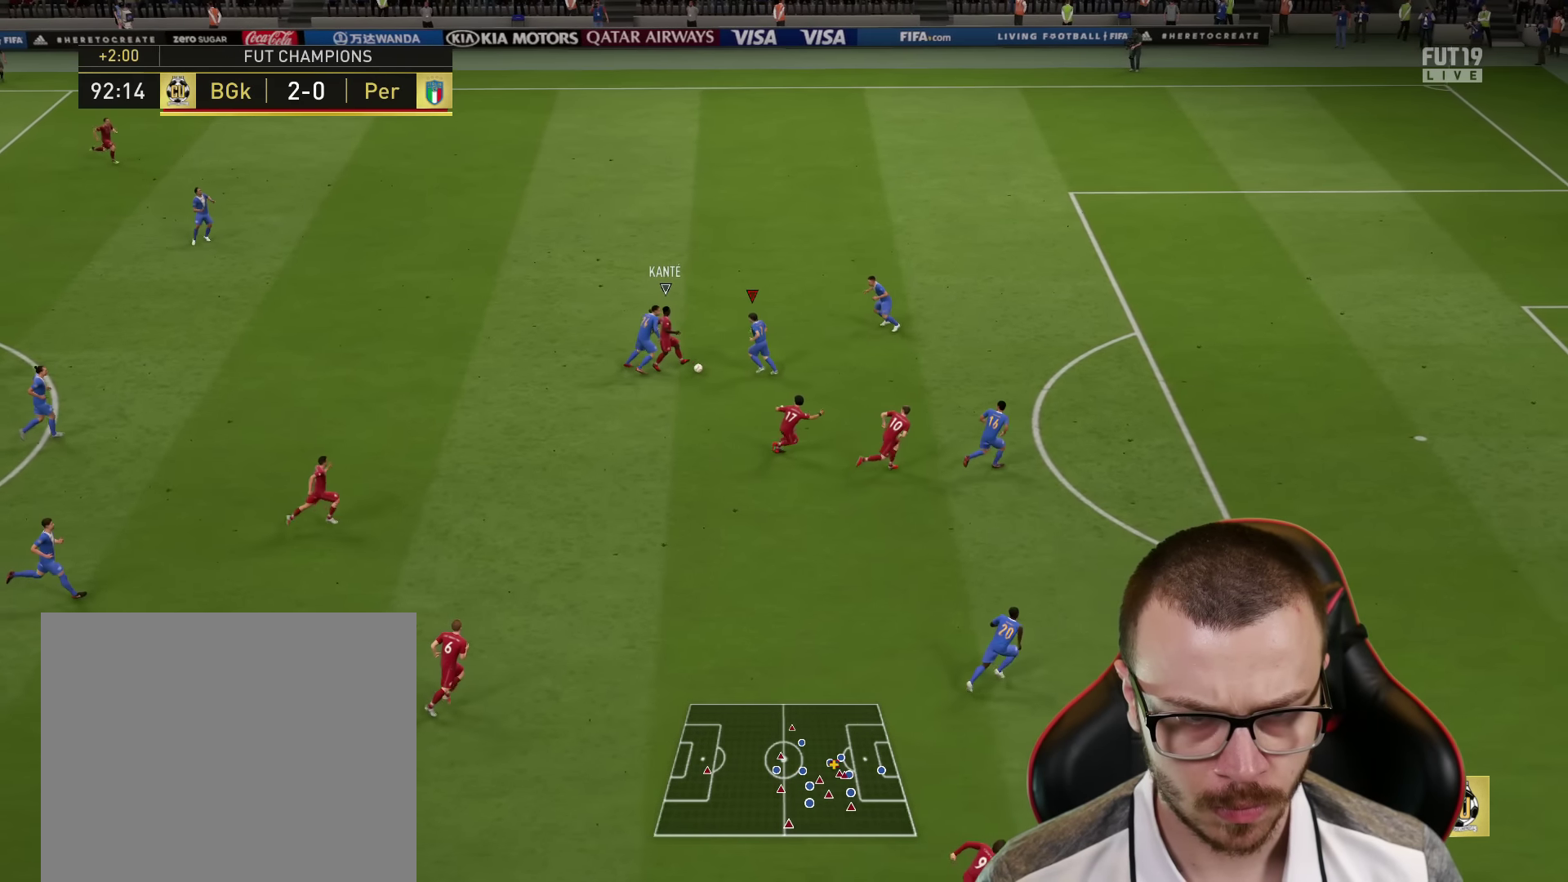
{"buttons": ["L2", "R1"], "left_stick": "right", "right_stick": "center", "events": [[116, "left_stick", "right"], [216, "left_stick", "up-right"], [233, "L1", "down"], [283, "R2", "up"], [367, "L1", "up"], [367, "left_stick", "right"], [400, "L2", "down"]]}
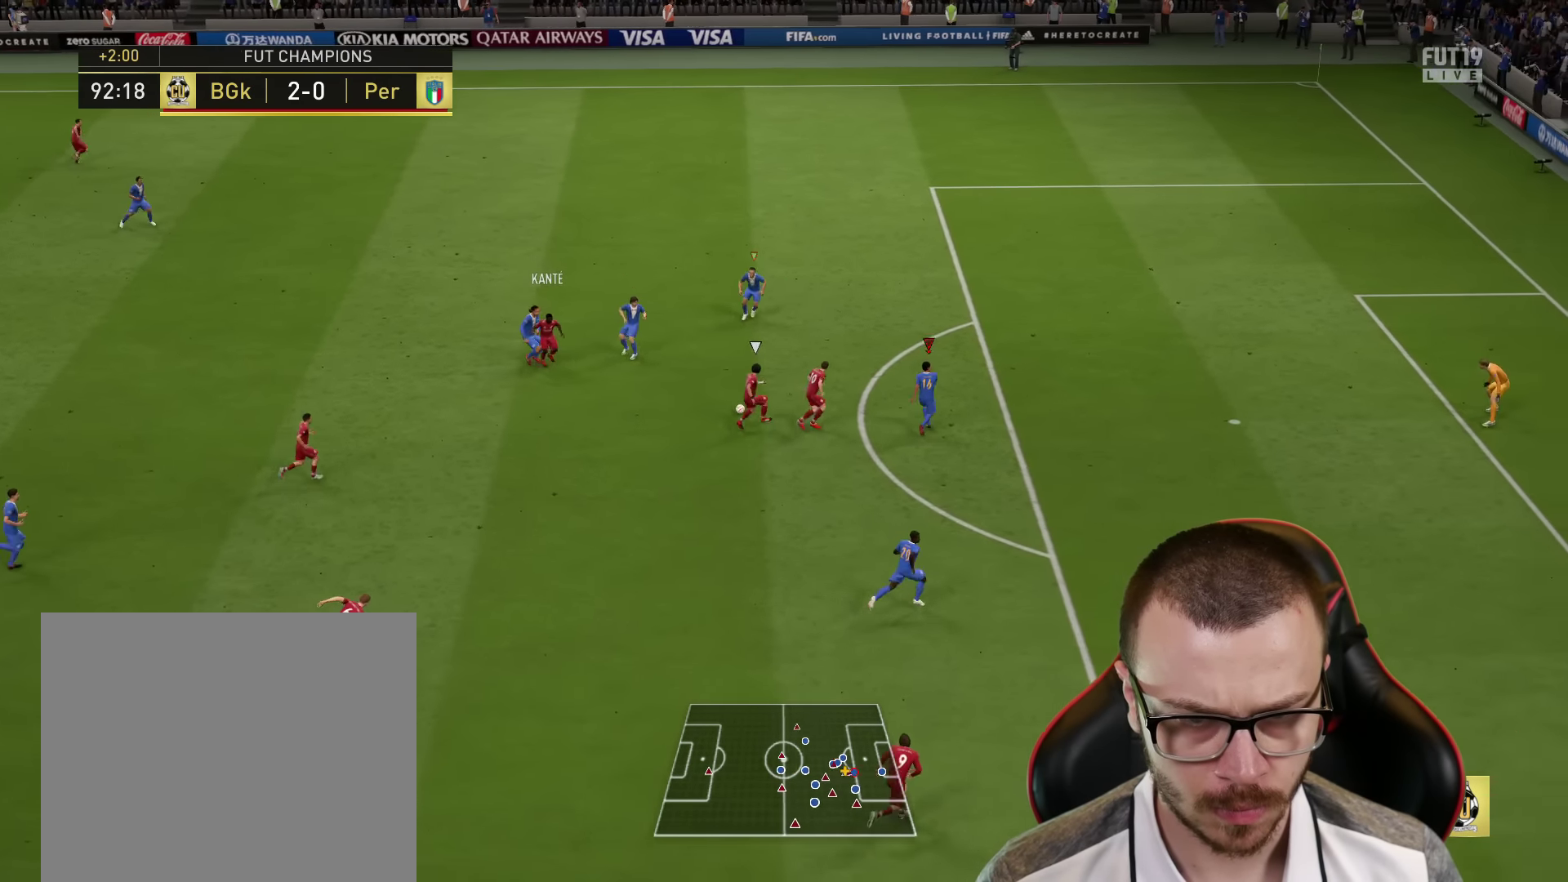
{"buttons": ["L2", "R1"], "left_stick": "down-right", "right_stick": "center", "events": [[250, "left_stick", "up-right"], [501, "left_stick", "down-right"]]}
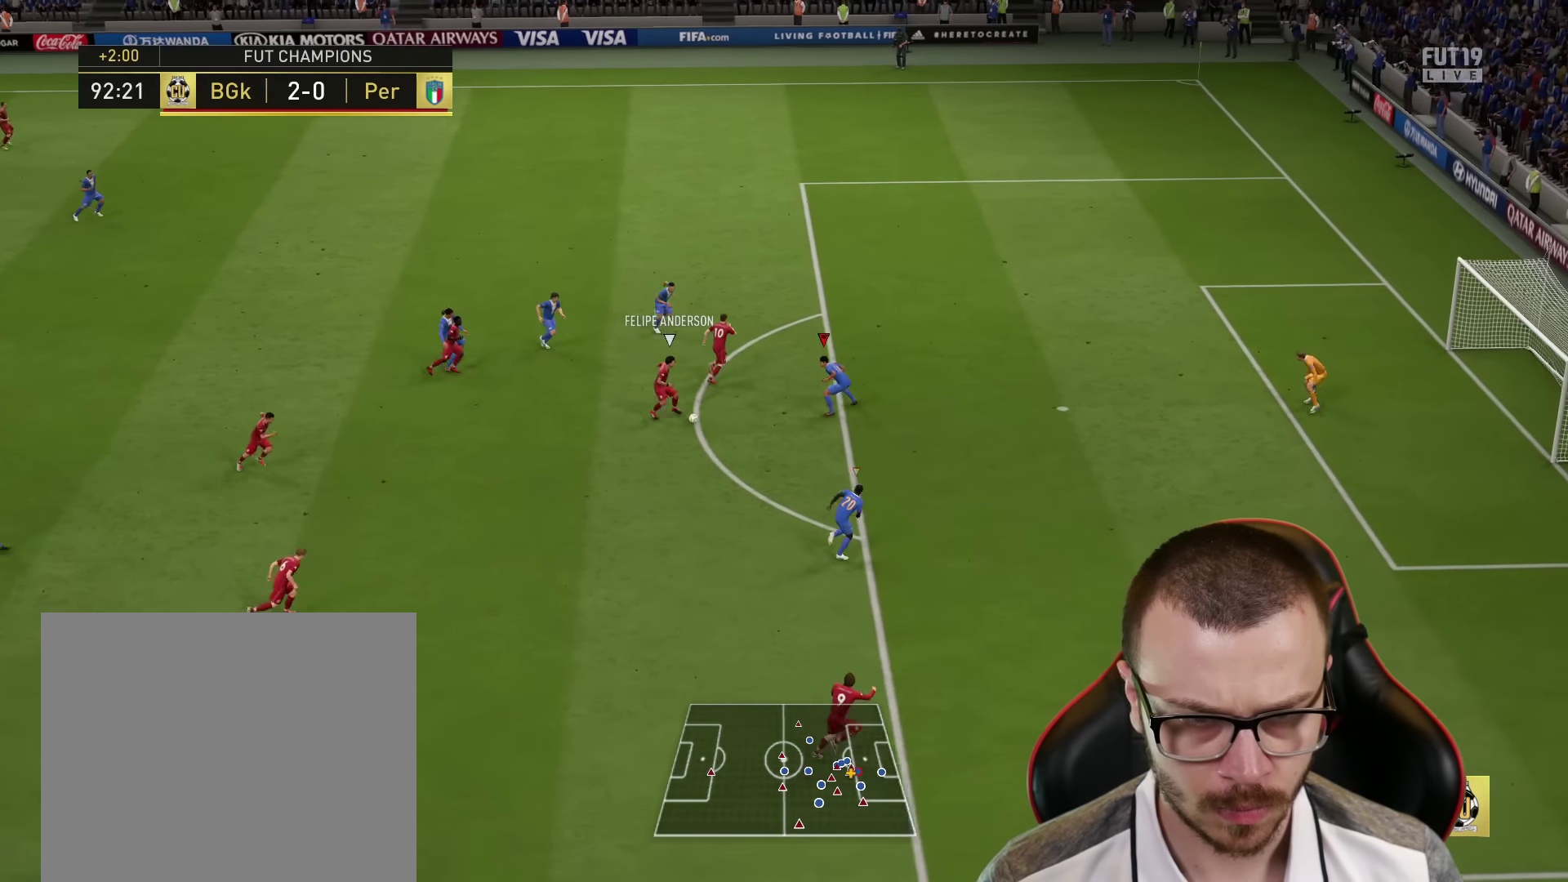
{"buttons": ["L2", "R1"], "left_stick": "down", "right_stick": "center", "events": [[266, "left_stick", "down"]]}
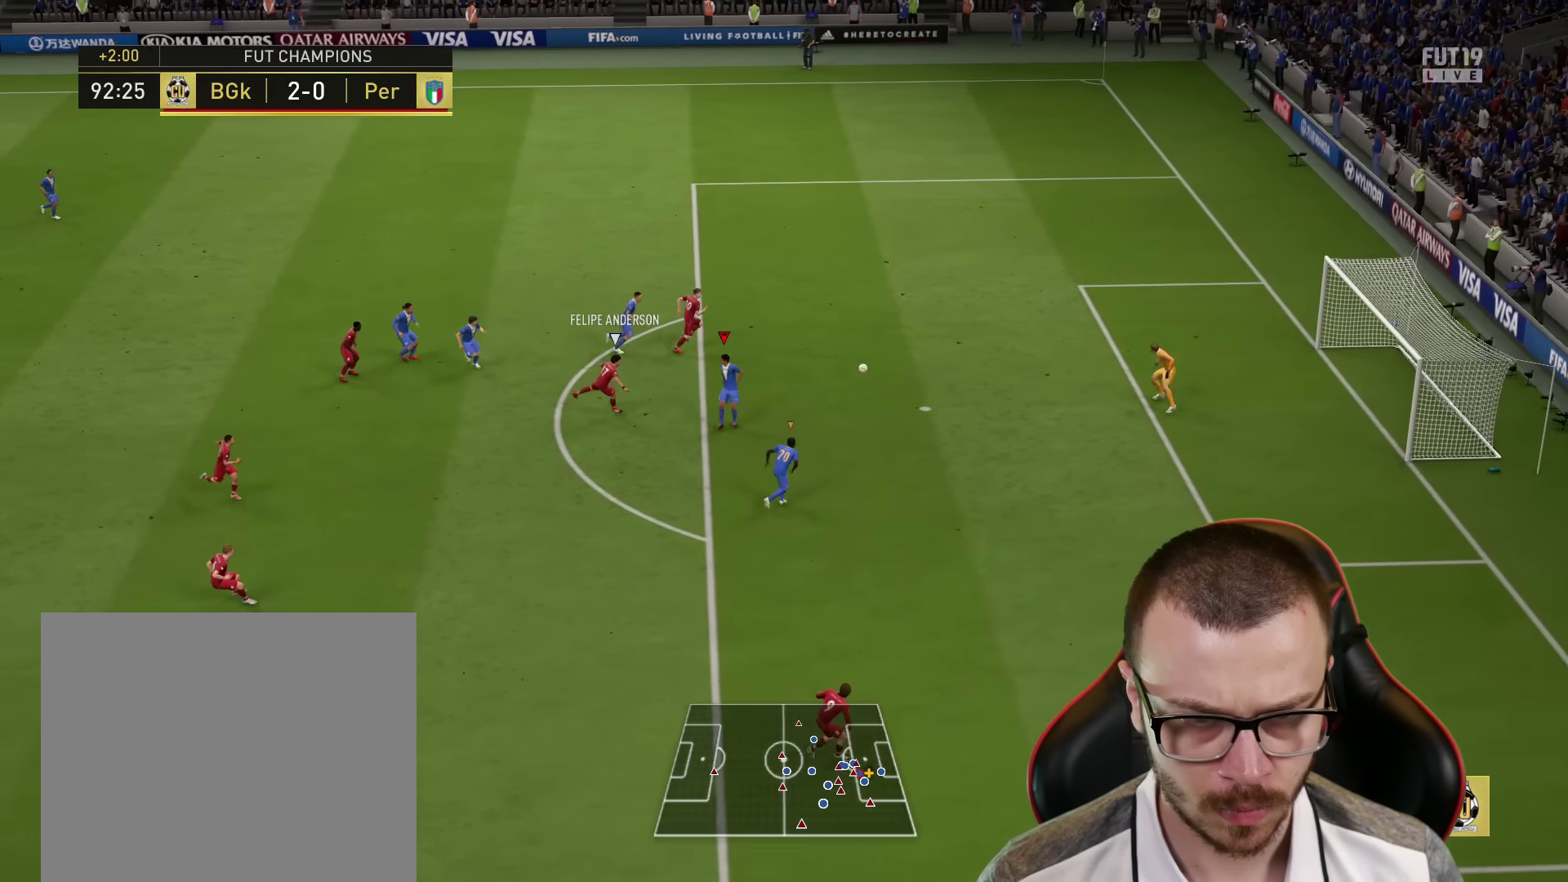
{"buttons": ["R1", "R2"], "left_stick": "down", "right_stick": "center", "events": [[117, "R2", "down"], [184, "L2", "up"]]}
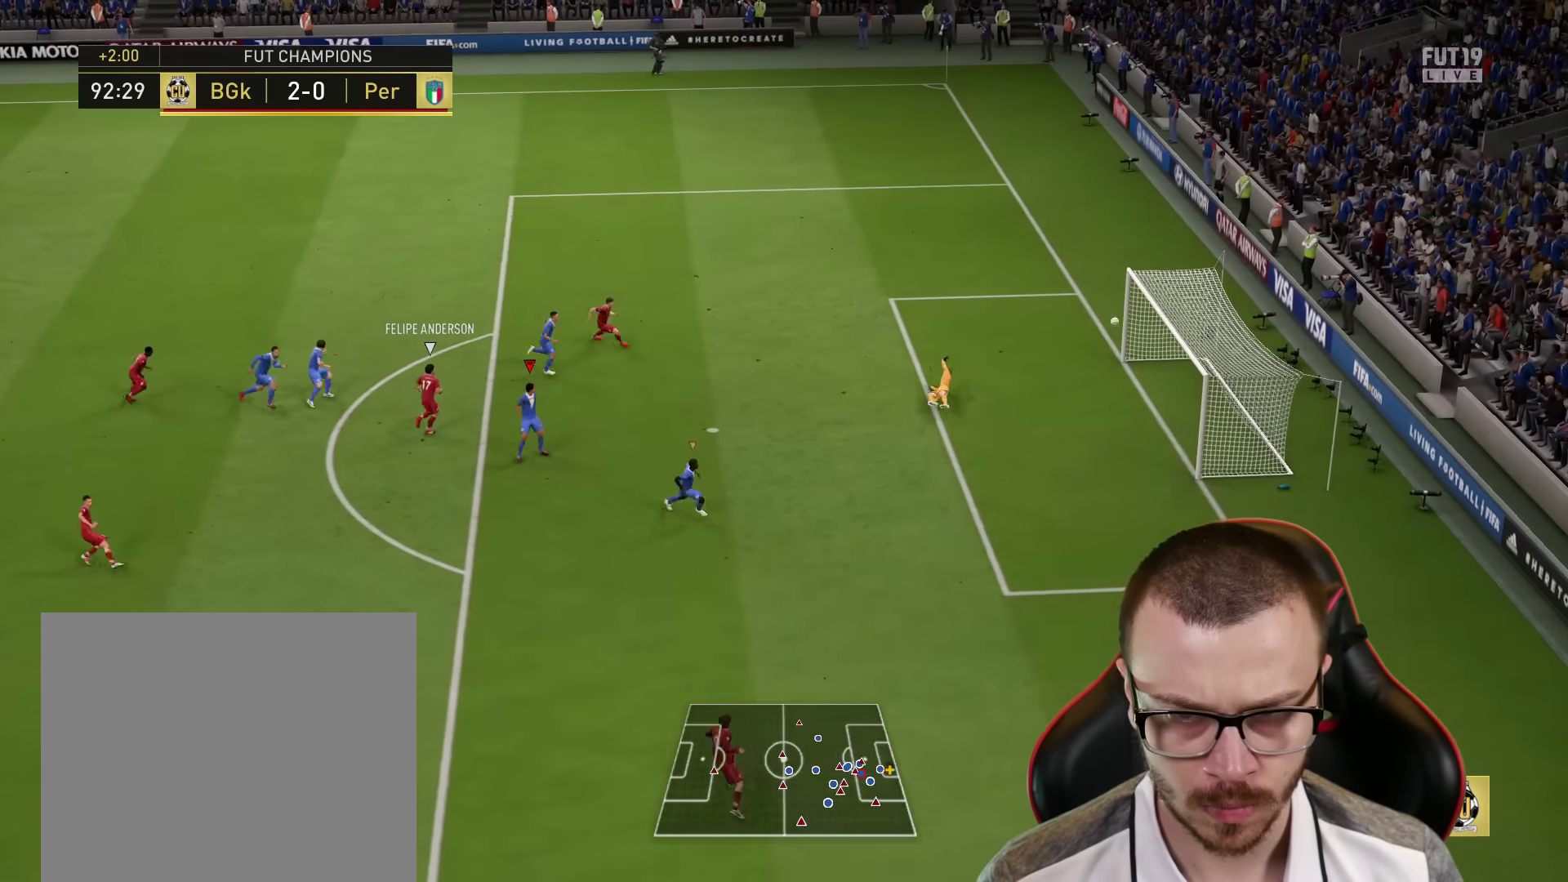
{"buttons": [], "left_stick": "center", "right_stick": "up", "events": [[300, "R1", "up"], [317, "left_stick", "center"], [333, "R2", "up"], [350, "right_stick", "up"], [433, "right_stick", "center"], [500, "right_stick", "up"]]}
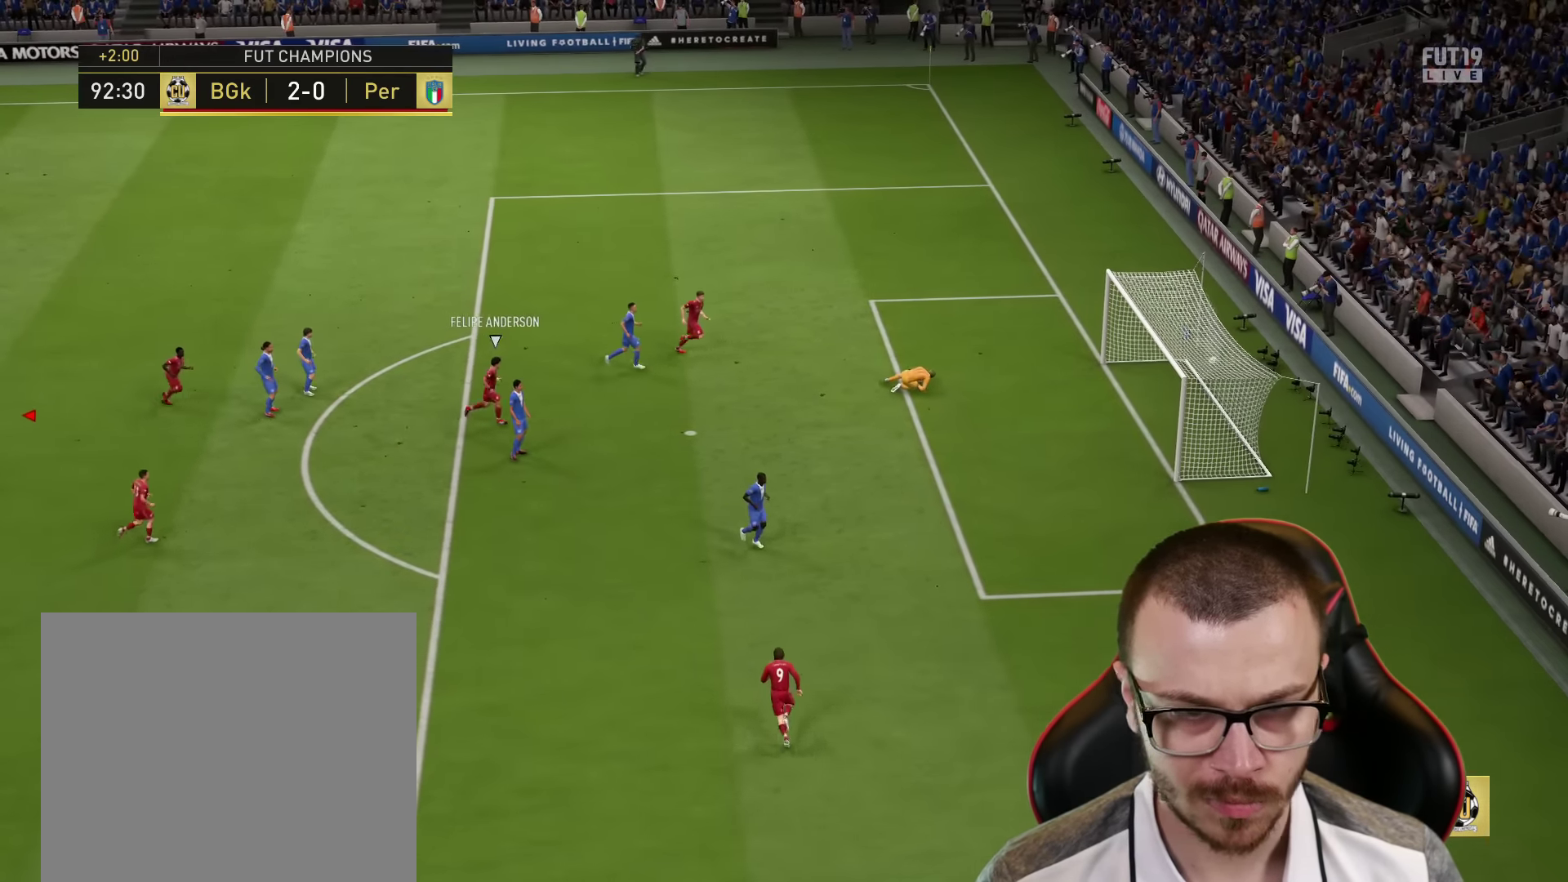
{"buttons": [], "left_stick": "center", "right_stick": "center", "events": [[33, "right_stick", "center"]]}